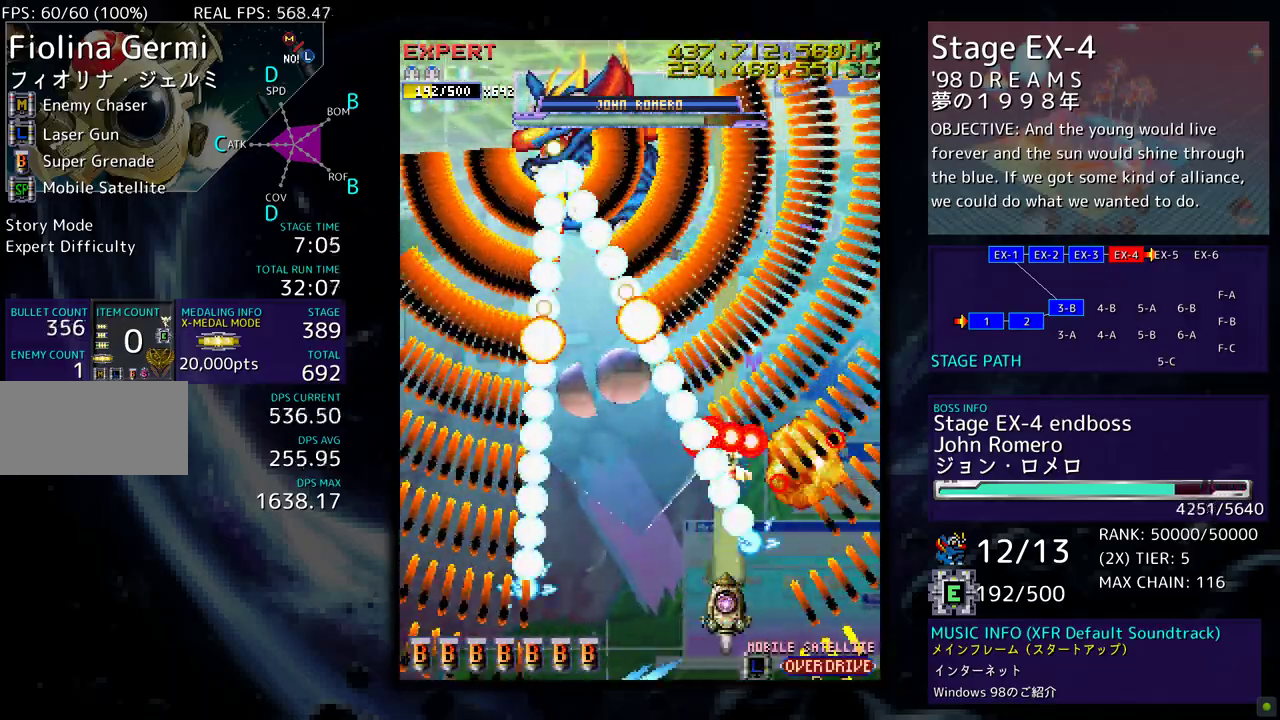
Gameplay with a controller; each line is a JSON object with the inputs held at the frame after it. "events" lists button and stick changes between this image and that frame as [ms after this image, input, new state], when the widget could be followed in between. Not read: L3 R3 other_buttons.
{"buttons": ["DPAD_DOWN"], "events": [[17, "DPAD_RIGHT", "down"], [33, "DPAD_DOWN", "down"], [67, "DPAD_RIGHT", "up"], [100, "DPAD_DOWN", "up"], [217, "DPAD_DOWN", "down"], [317, "DPAD_DOWN", "up"], [433, "DPAD_DOWN", "down"], [433, "DPAD_RIGHT", "down"], [500, "DPAD_RIGHT", "up"]]}
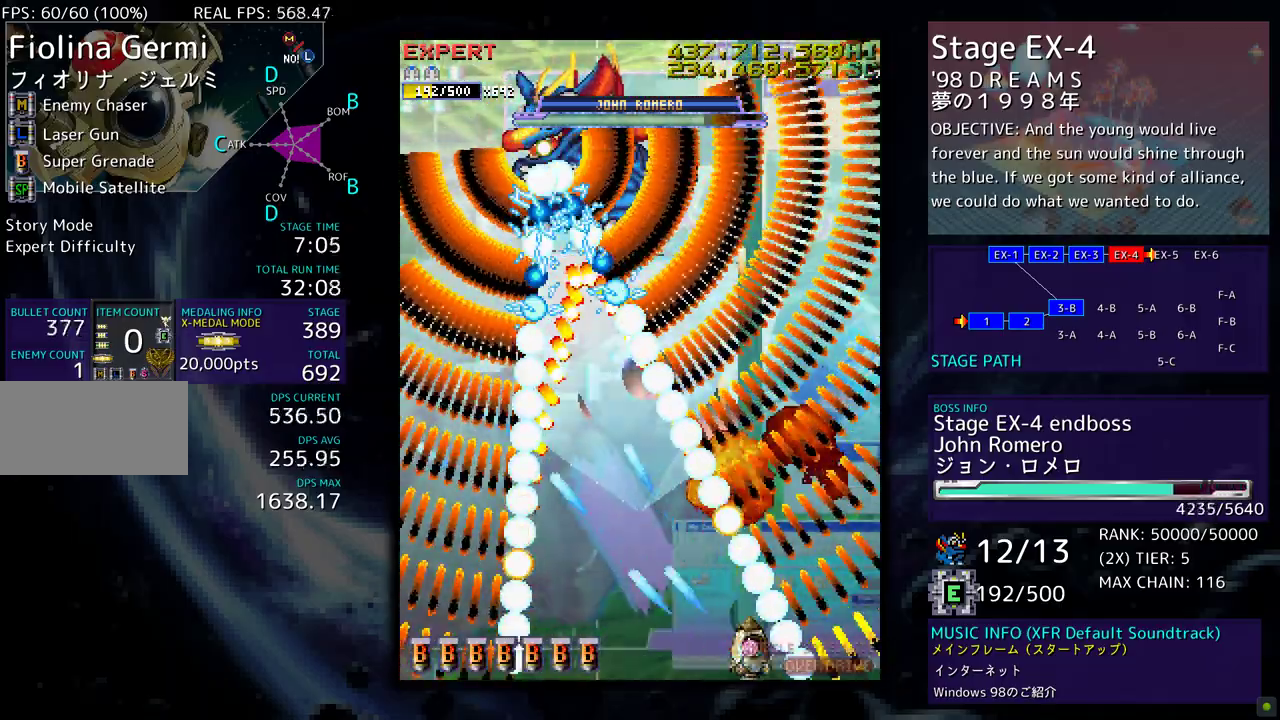
{"buttons": ["DPAD_LEFT"], "events": [[17, "DPAD_DOWN", "up"], [167, "DPAD_LEFT", "down"], [250, "DPAD_LEFT", "up"], [300, "DPAD_LEFT", "down"]]}
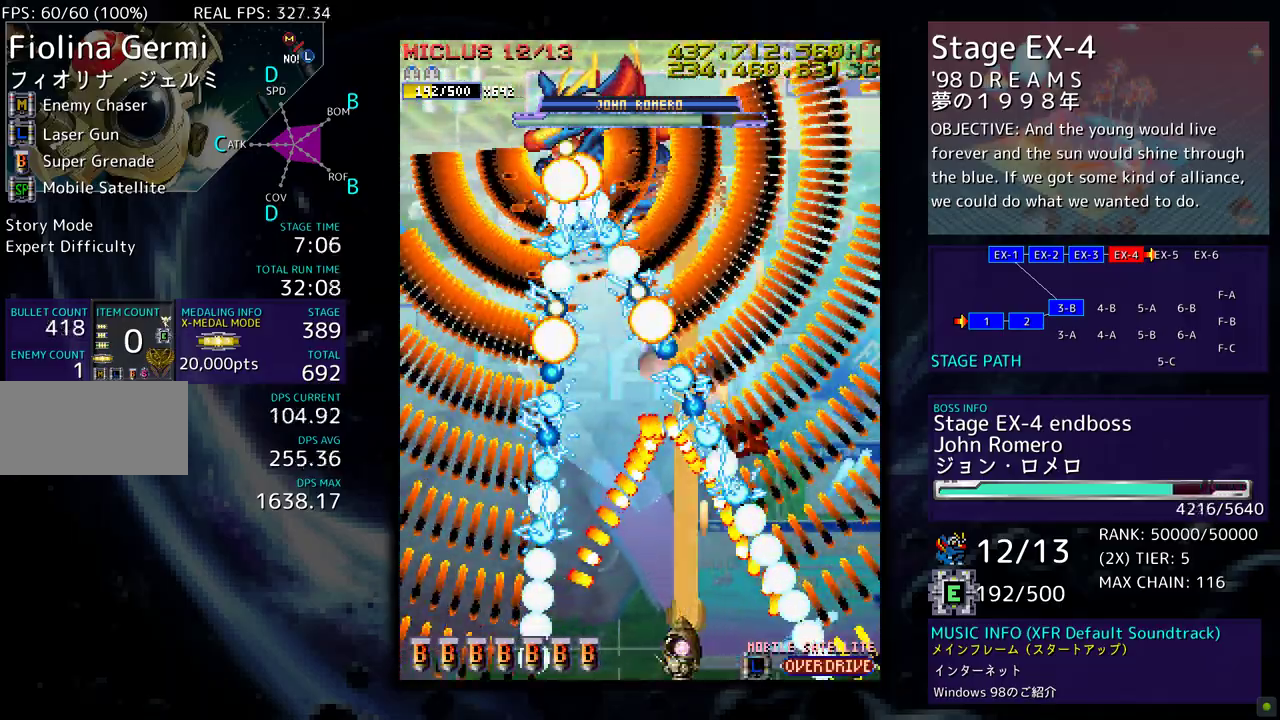
{"buttons": ["DPAD_UP"], "events": [[317, "DPAD_LEFT", "up"], [483, "DPAD_UP", "down"]]}
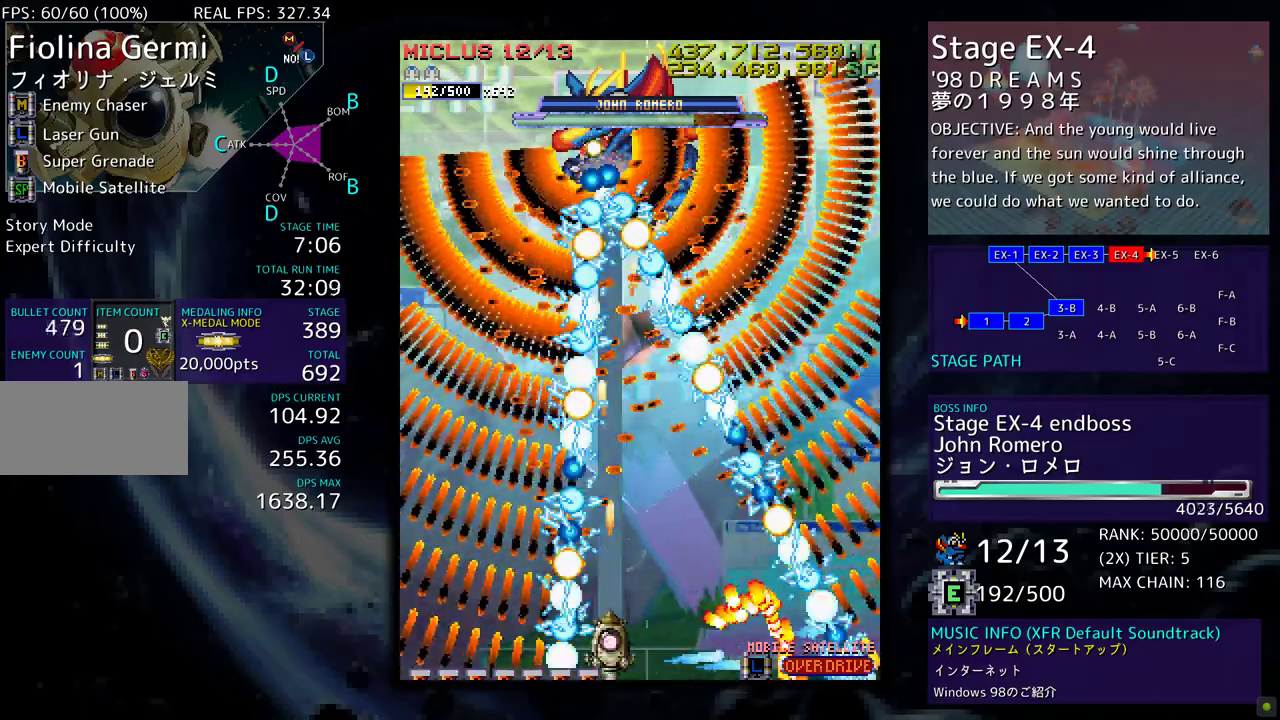
{"buttons": [], "events": [[17, "DPAD_RIGHT", "down"], [67, "DPAD_UP", "up"], [150, "DPAD_RIGHT", "up"], [267, "DPAD_DOWN", "down"], [267, "DPAD_RIGHT", "down"], [383, "DPAD_DOWN", "up"], [383, "DPAD_RIGHT", "up"], [467, "DPAD_RIGHT", "down"], [500, "DPAD_RIGHT", "up"]]}
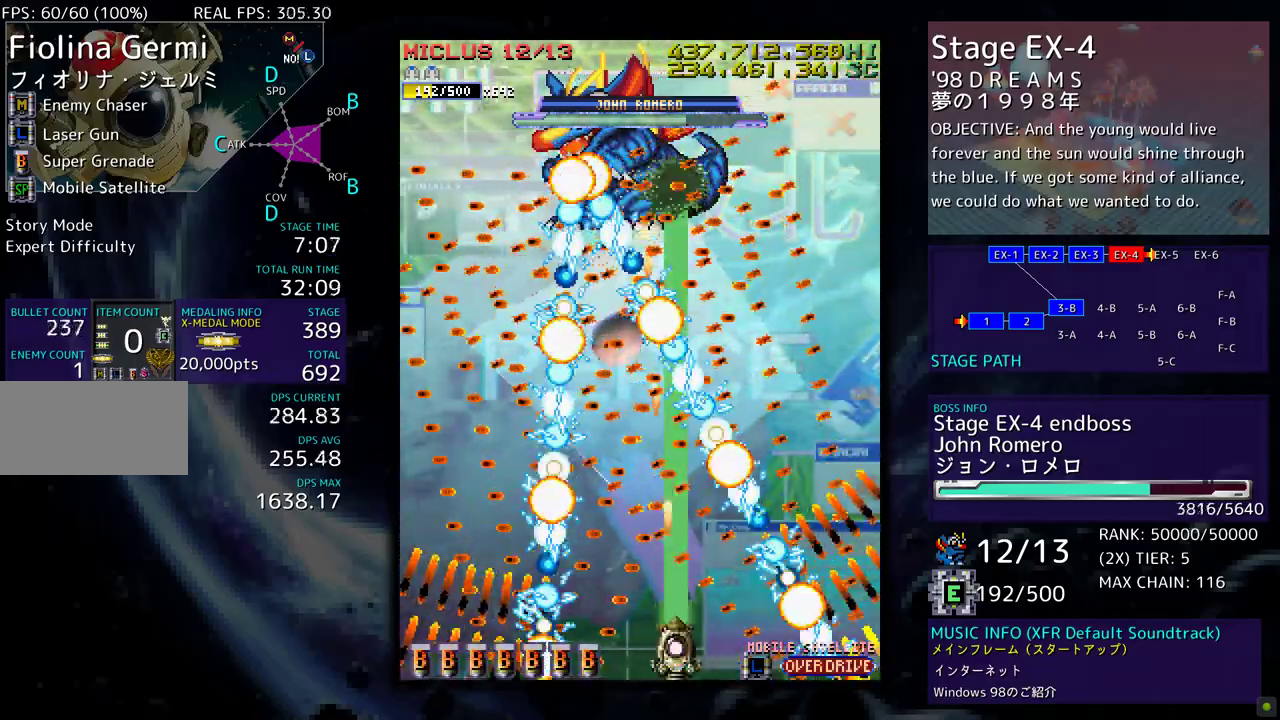
{"buttons": [], "events": [[117, "DPAD_DOWN", "down"], [167, "DPAD_DOWN", "up"]]}
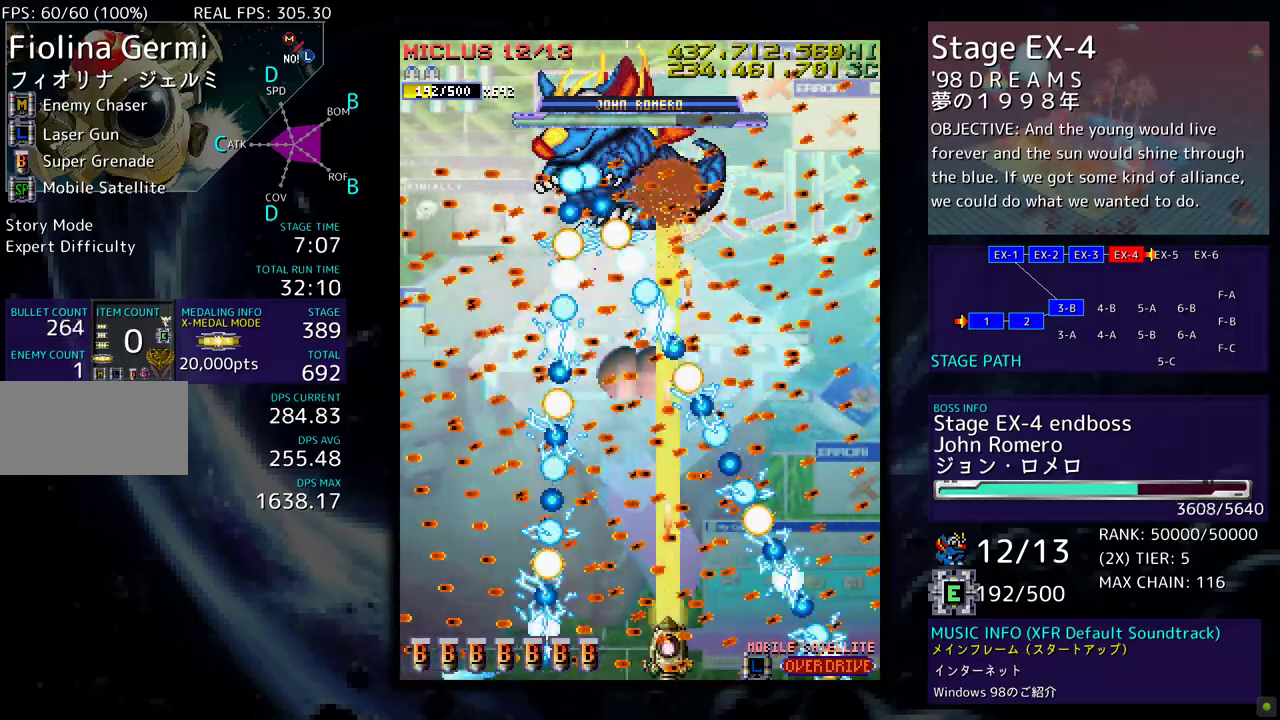
{"buttons": [], "events": []}
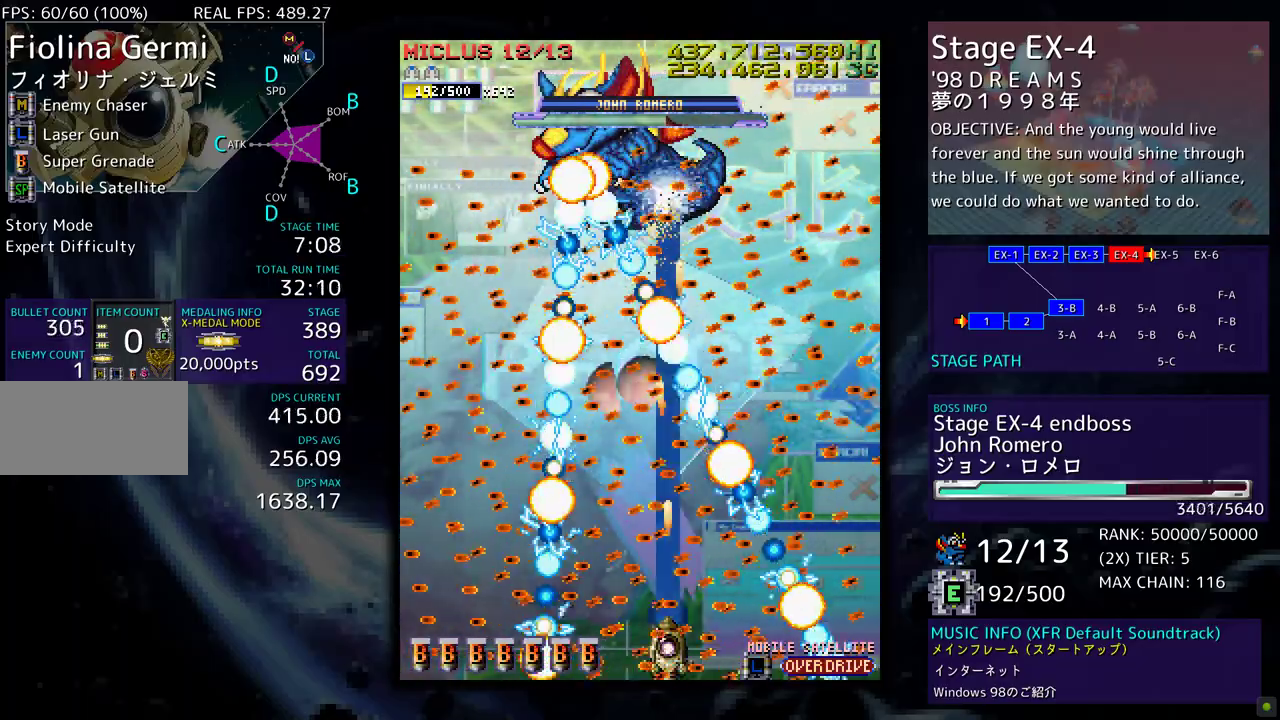
{"buttons": [], "events": []}
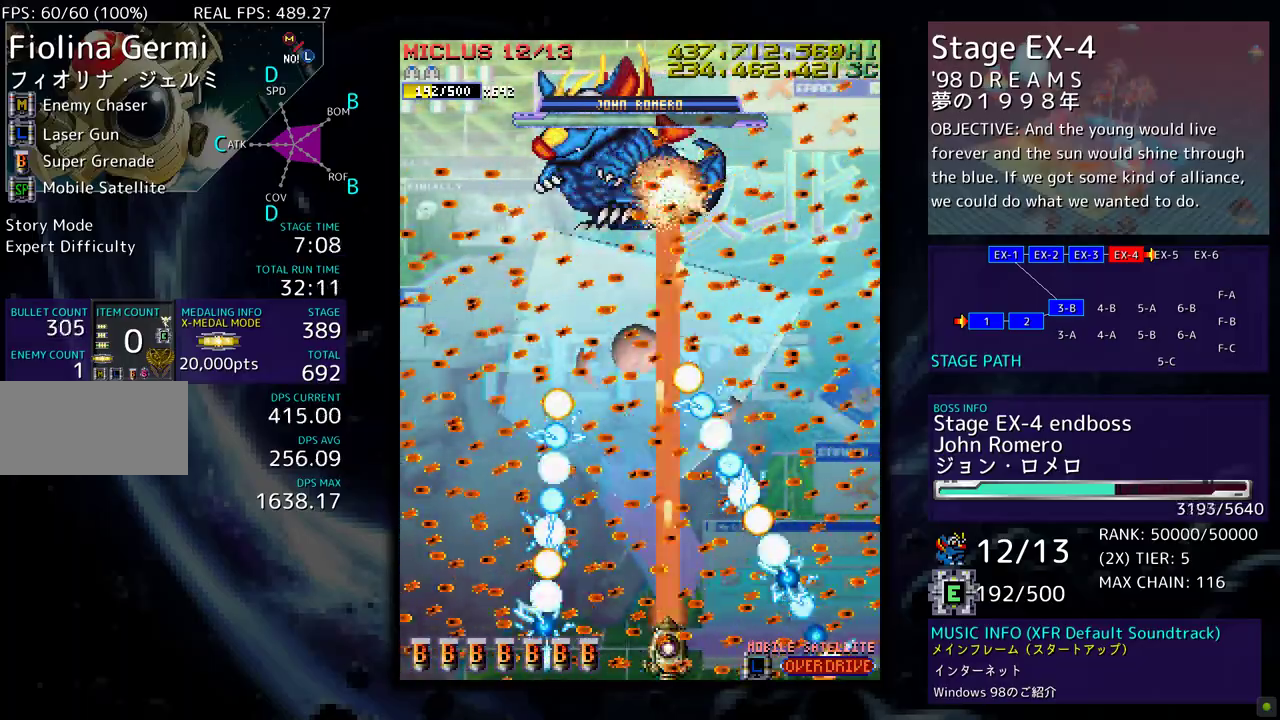
{"buttons": [], "events": []}
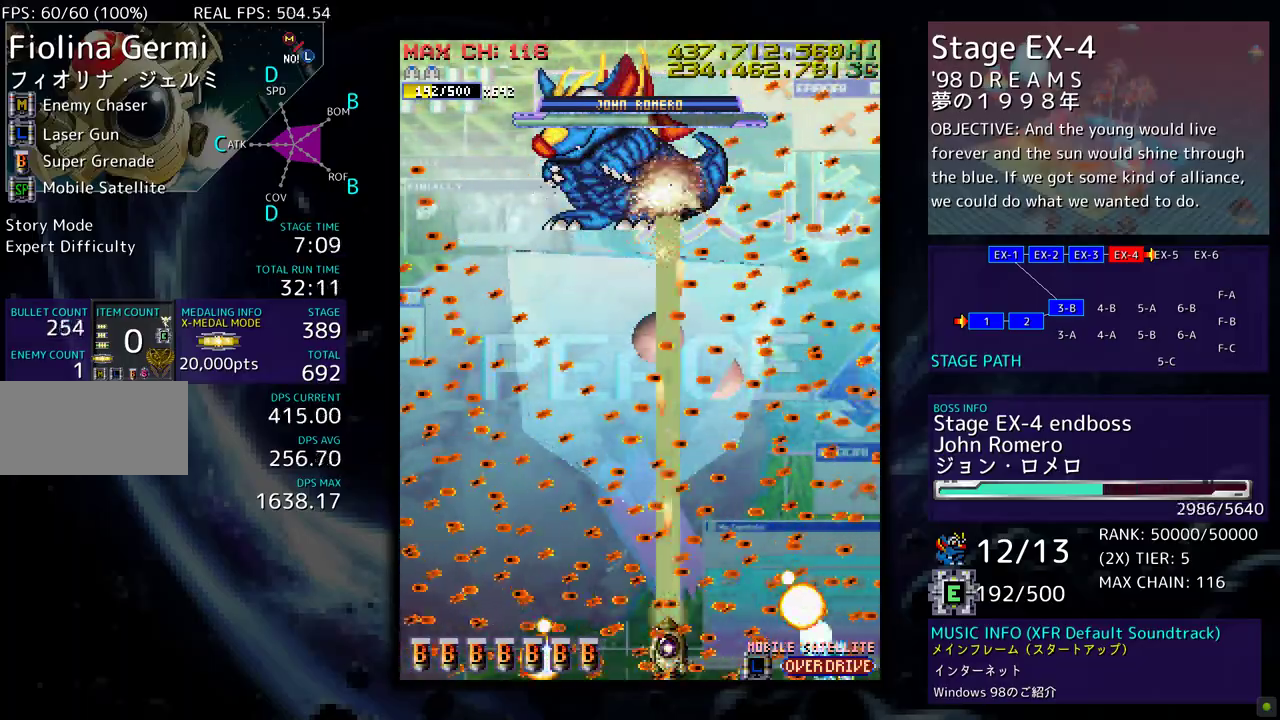
{"buttons": [], "events": []}
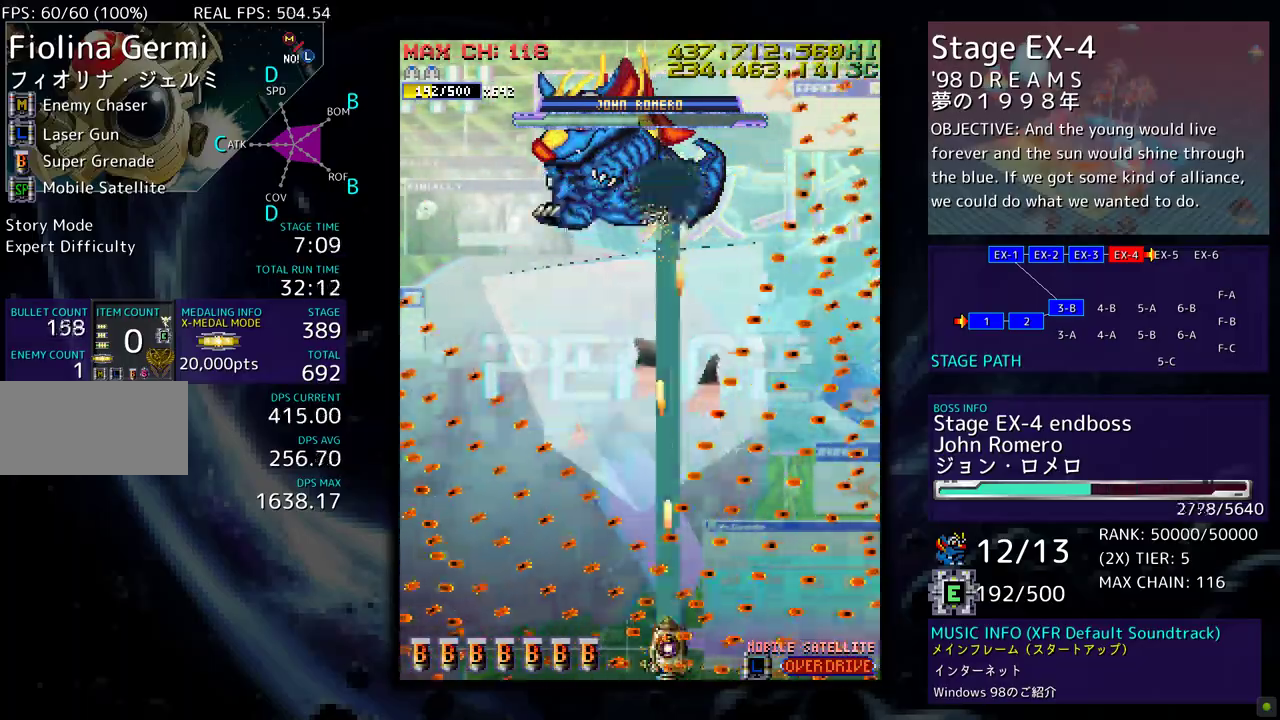
{"buttons": [], "events": []}
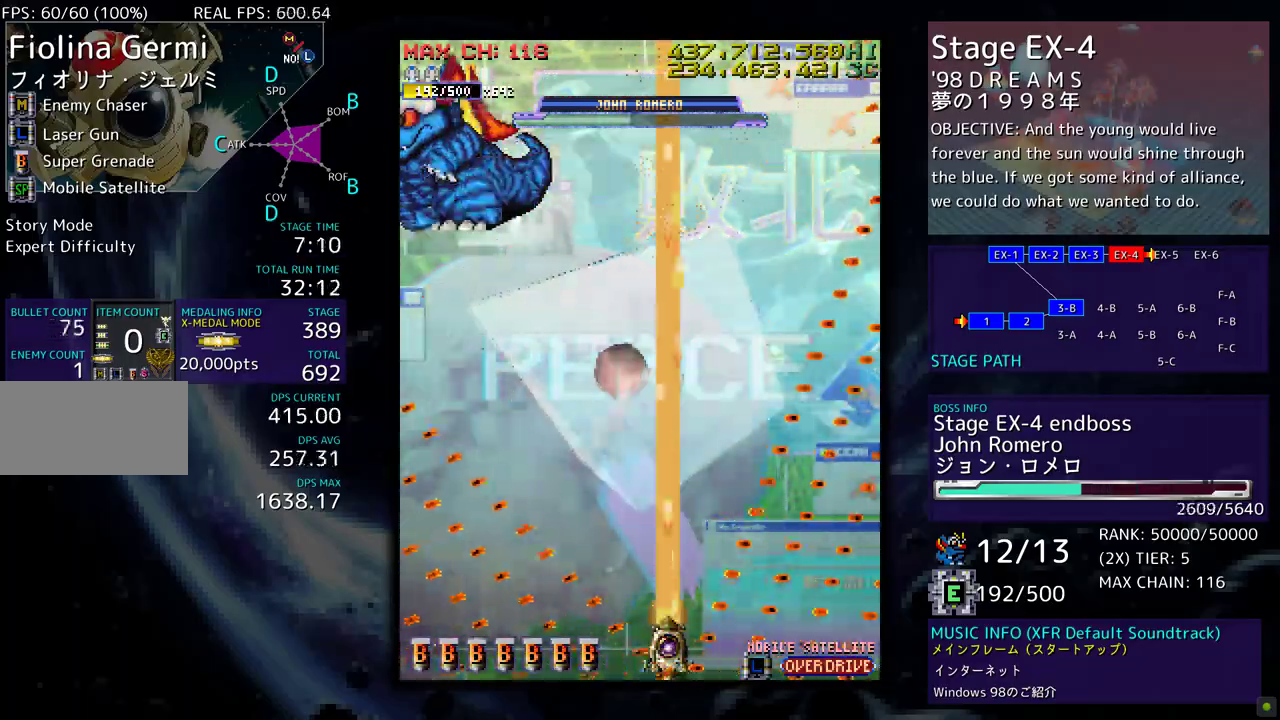
{"buttons": ["DPAD_UP", "DPAD_LEFT"], "events": [[217, "DPAD_UP", "down"], [367, "DPAD_LEFT", "down"]]}
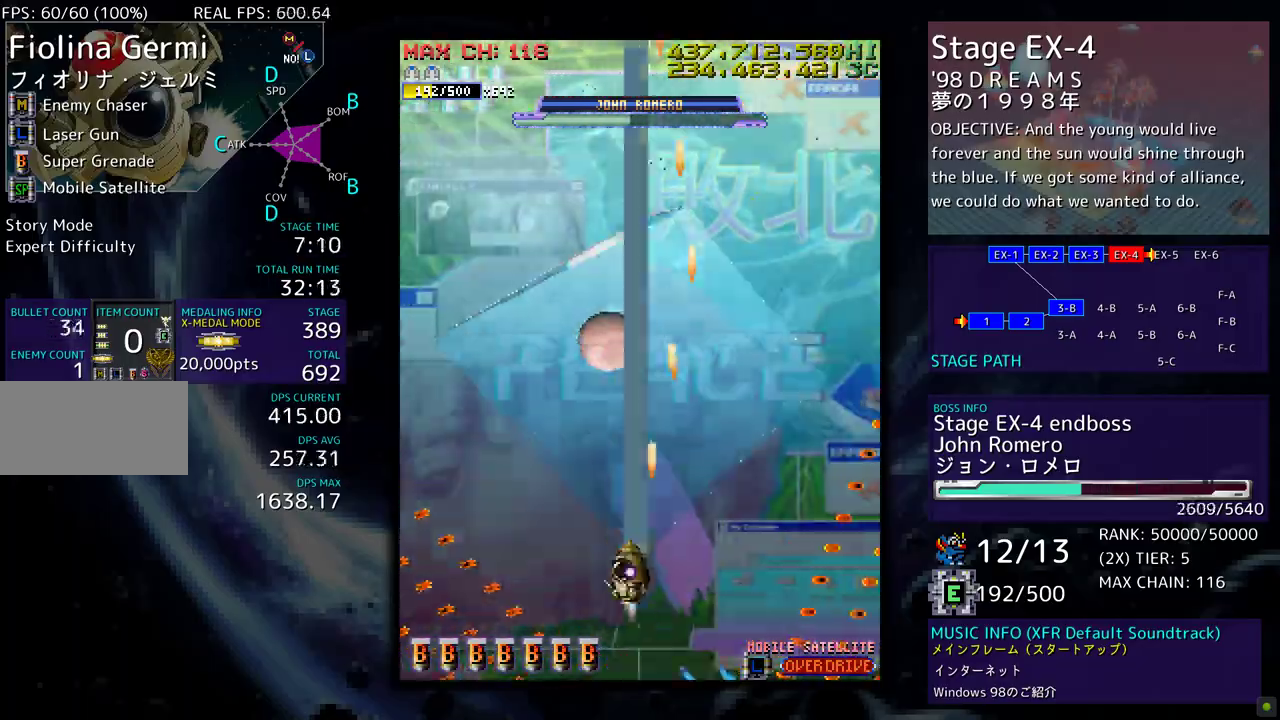
{"buttons": ["DPAD_UP"], "events": [[500, "DPAD_LEFT", "up"]]}
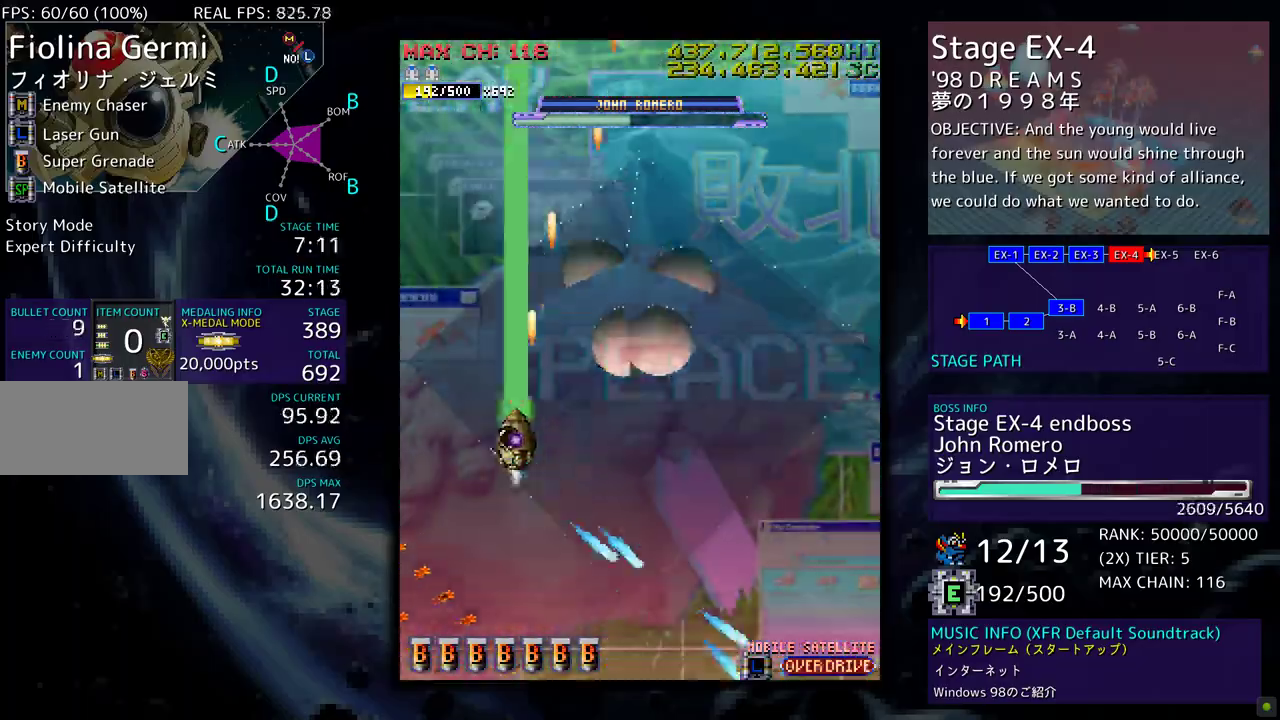
{"buttons": ["DPAD_RIGHT"], "events": [[33, "DPAD_RIGHT", "down"], [117, "DPAD_UP", "up"], [150, "DPAD_DOWN", "down"], [483, "DPAD_DOWN", "up"]]}
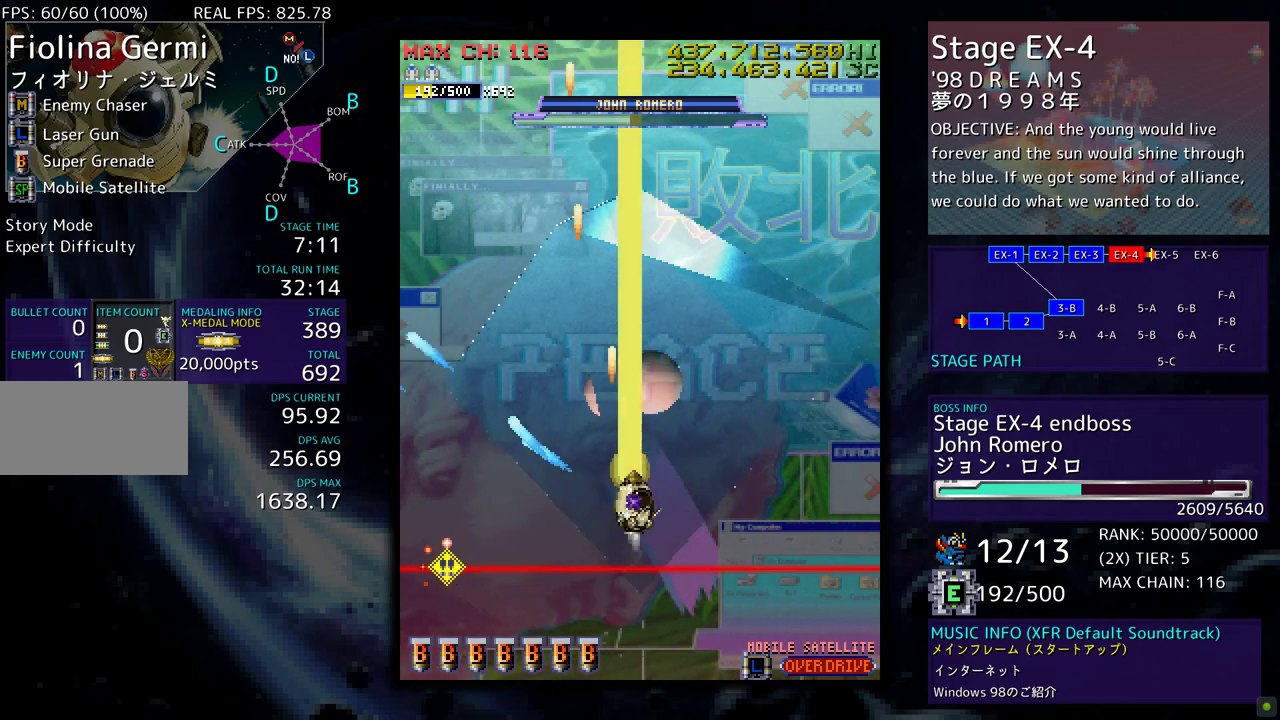
{"buttons": ["DPAD_LEFT"], "events": [[83, "DPAD_DOWN", "down"], [133, "DPAD_RIGHT", "up"], [150, "DPAD_DOWN", "up"], [317, "DPAD_DOWN", "down"], [350, "DPAD_LEFT", "down"], [400, "DPAD_DOWN", "up"]]}
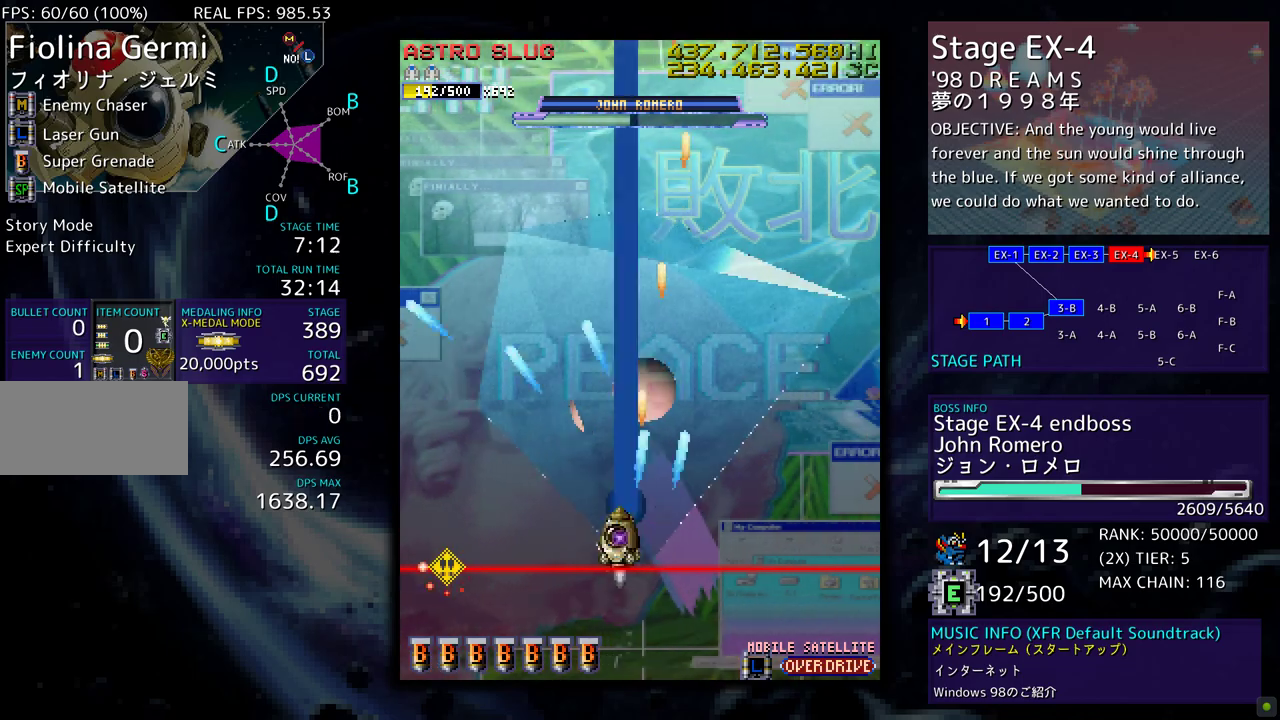
{"buttons": ["DPAD_LEFT"], "events": [[50, "DPAD_DOWN", "down"], [67, "DPAD_LEFT", "up"], [133, "DPAD_DOWN", "up"], [317, "DPAD_DOWN", "down"], [433, "DPAD_LEFT", "down"], [467, "DPAD_DOWN", "up"]]}
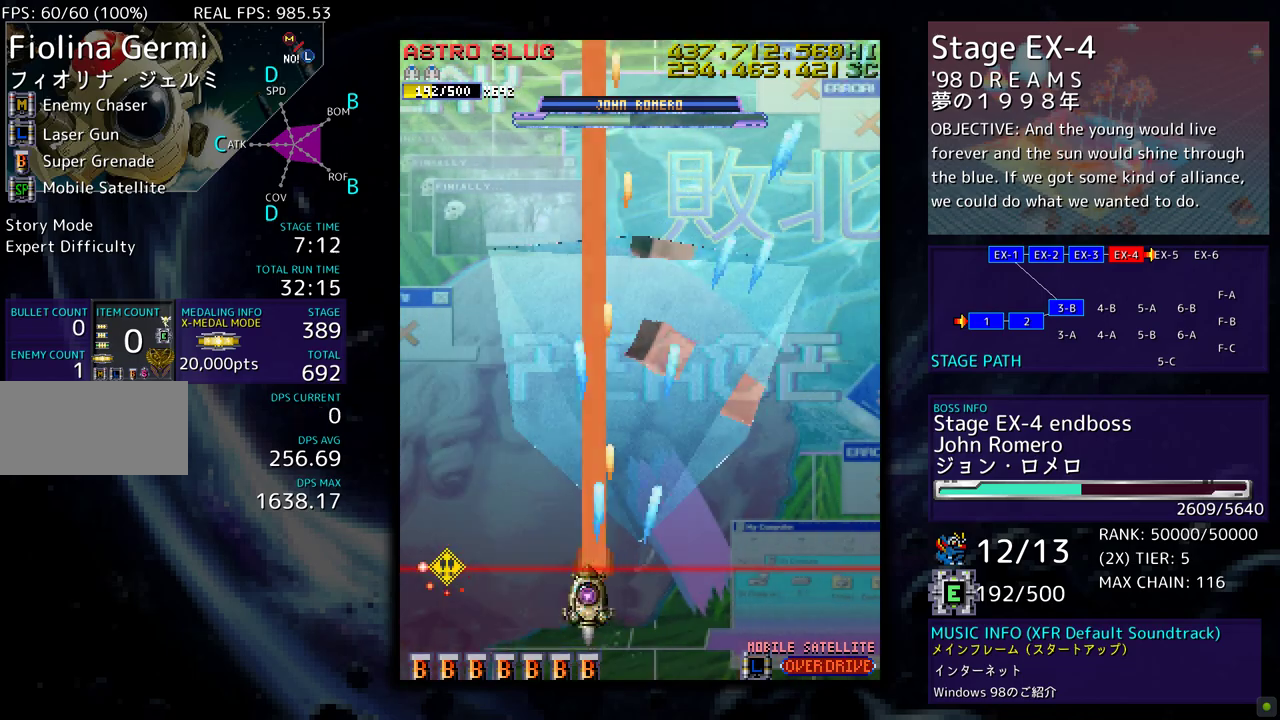
{"buttons": ["DPAD_UP"], "events": [[33, "DPAD_DOWN", "down"], [50, "DPAD_LEFT", "up"], [217, "DPAD_DOWN", "up"], [350, "DPAD_RIGHT", "down"], [467, "DPAD_UP", "down"], [500, "DPAD_RIGHT", "up"]]}
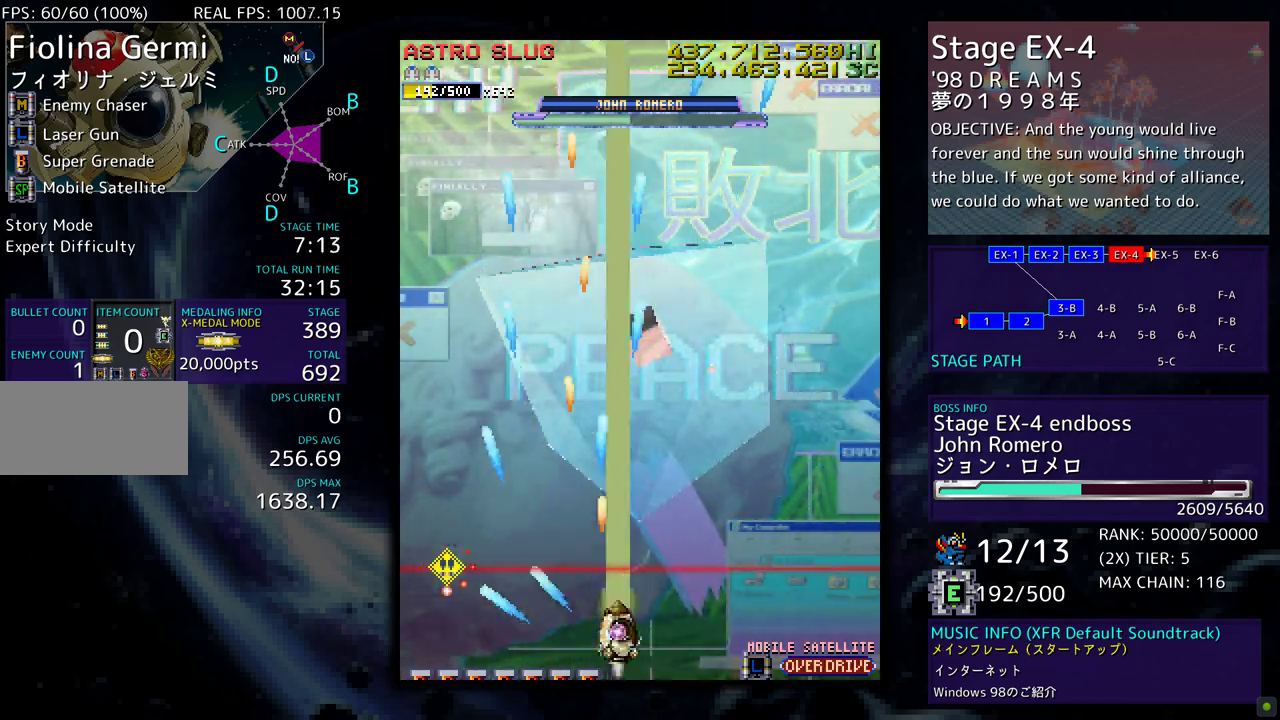
{"buttons": [], "events": [[200, "DPAD_RIGHT", "down"], [233, "DPAD_UP", "up"], [483, "DPAD_RIGHT", "up"]]}
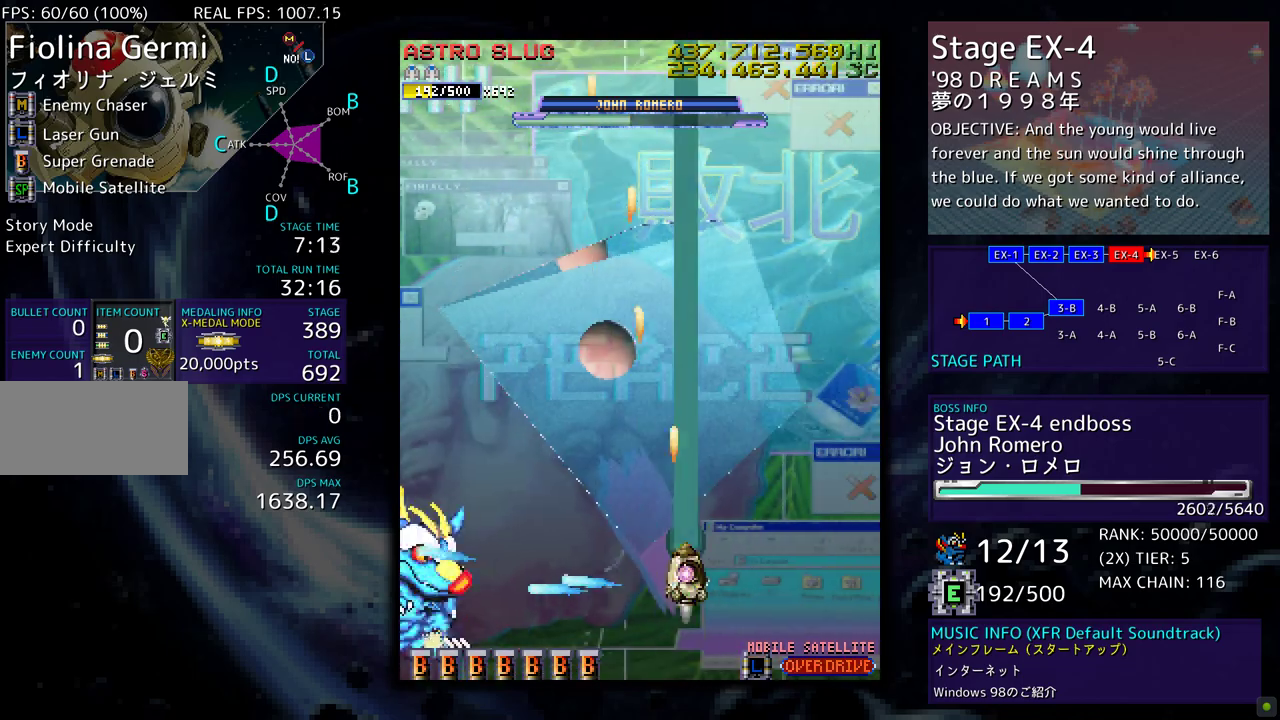
{"buttons": [], "events": [[117, "DPAD_RIGHT", "down"], [217, "DPAD_RIGHT", "up"], [267, "DPAD_RIGHT", "down"], [383, "DPAD_UP", "down"], [433, "DPAD_RIGHT", "up"], [450, "DPAD_UP", "up"]]}
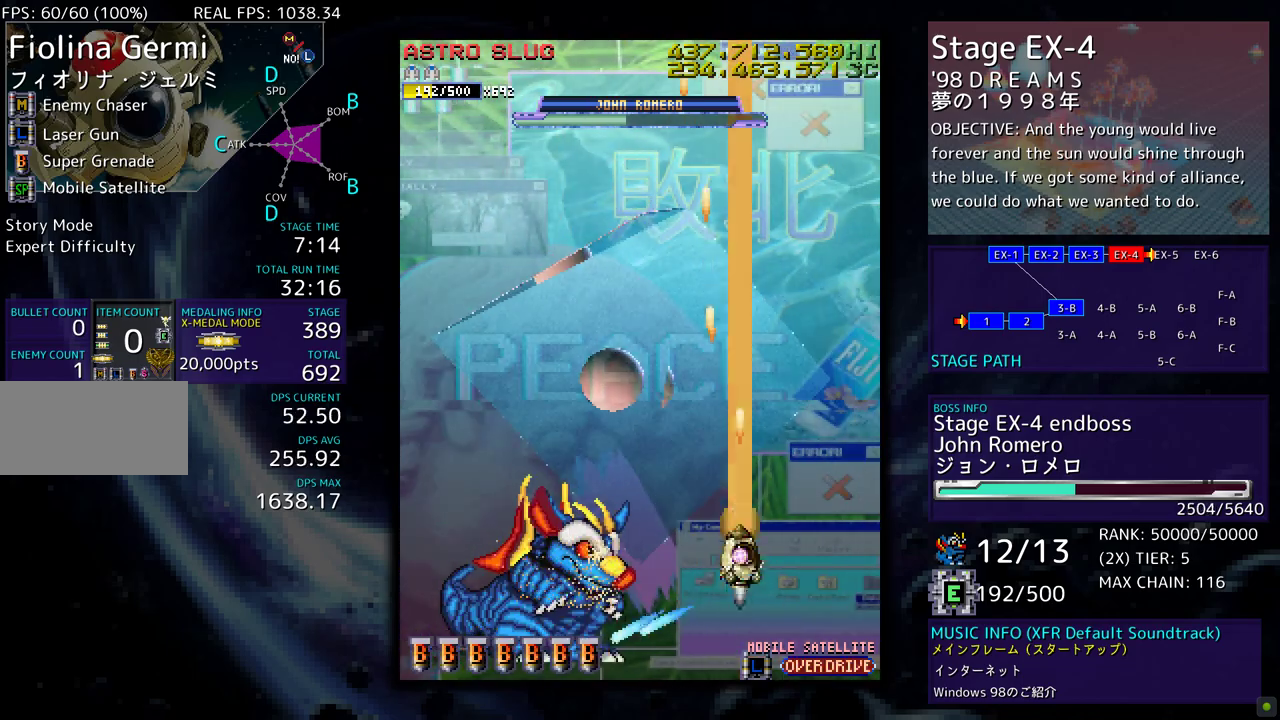
{"buttons": ["DPAD_UP", "DPAD_RIGHT"], "events": [[17, "DPAD_UP", "down"], [67, "DPAD_LEFT", "down"], [350, "DPAD_LEFT", "up"], [400, "DPAD_RIGHT", "down"]]}
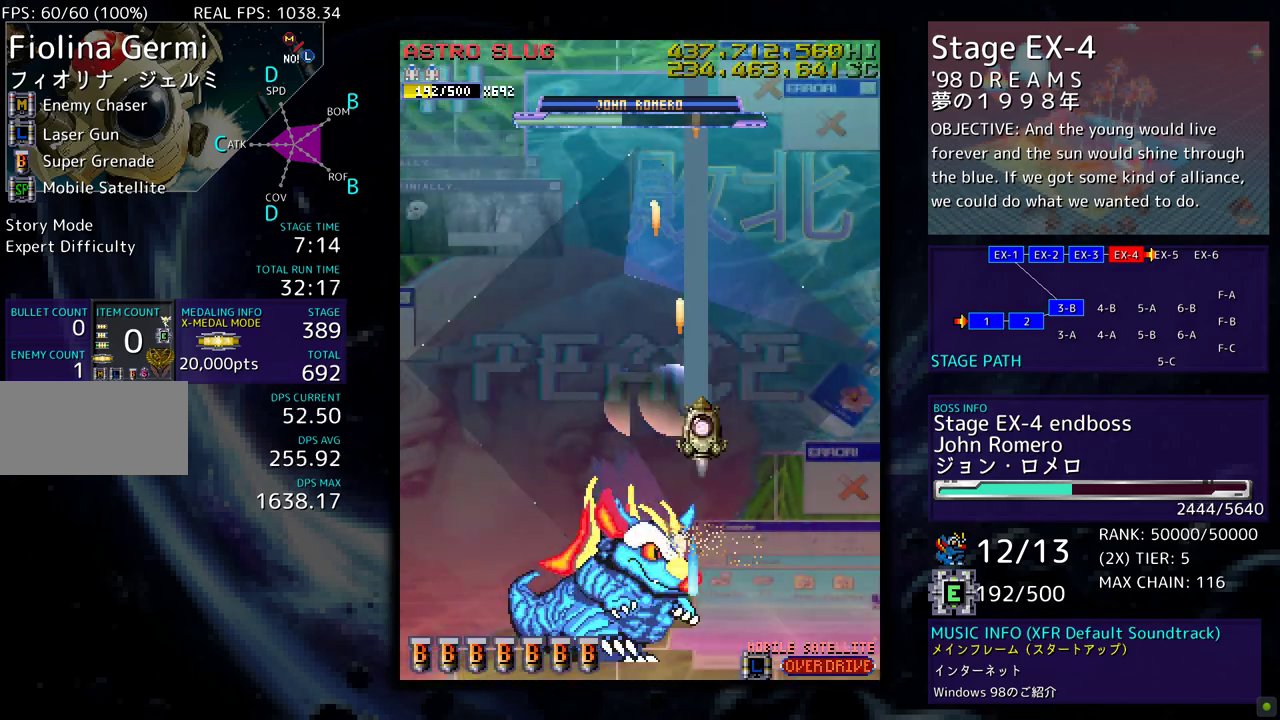
{"buttons": ["DPAD_UP", "DPAD_RIGHT"], "events": []}
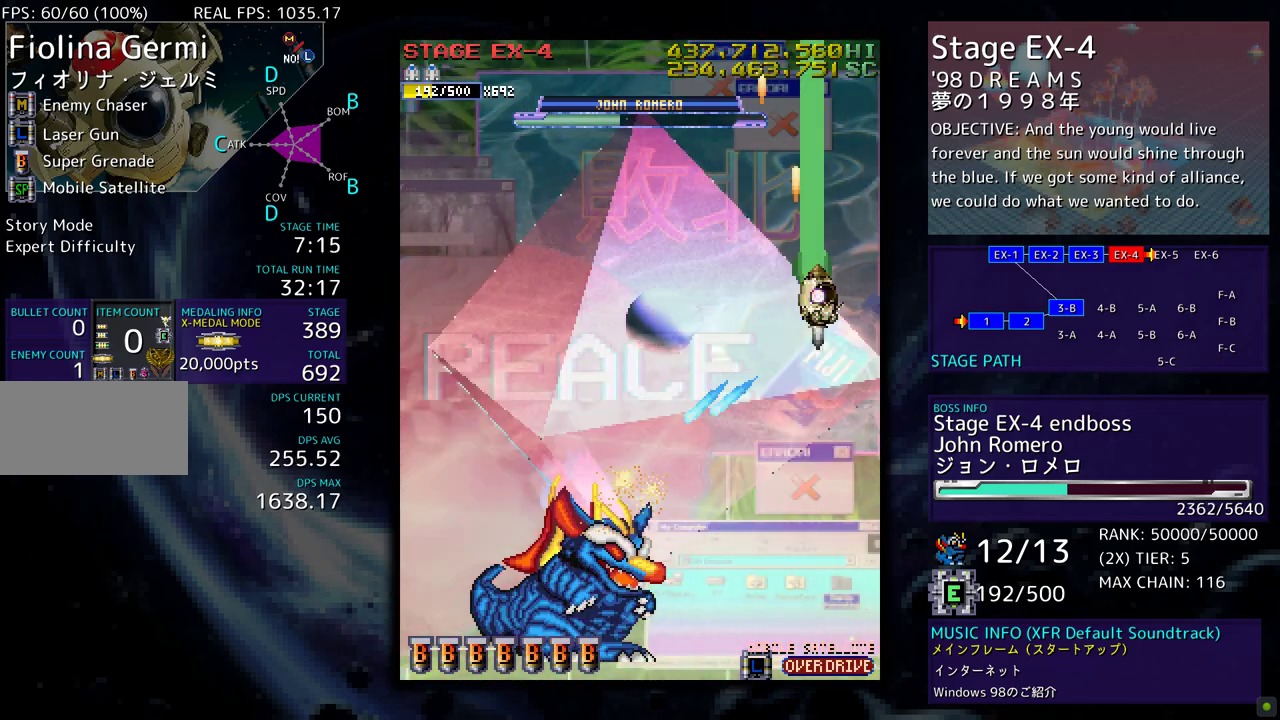
{"buttons": [], "events": [[67, "DPAD_RIGHT", "up"], [100, "DPAD_UP", "up"]]}
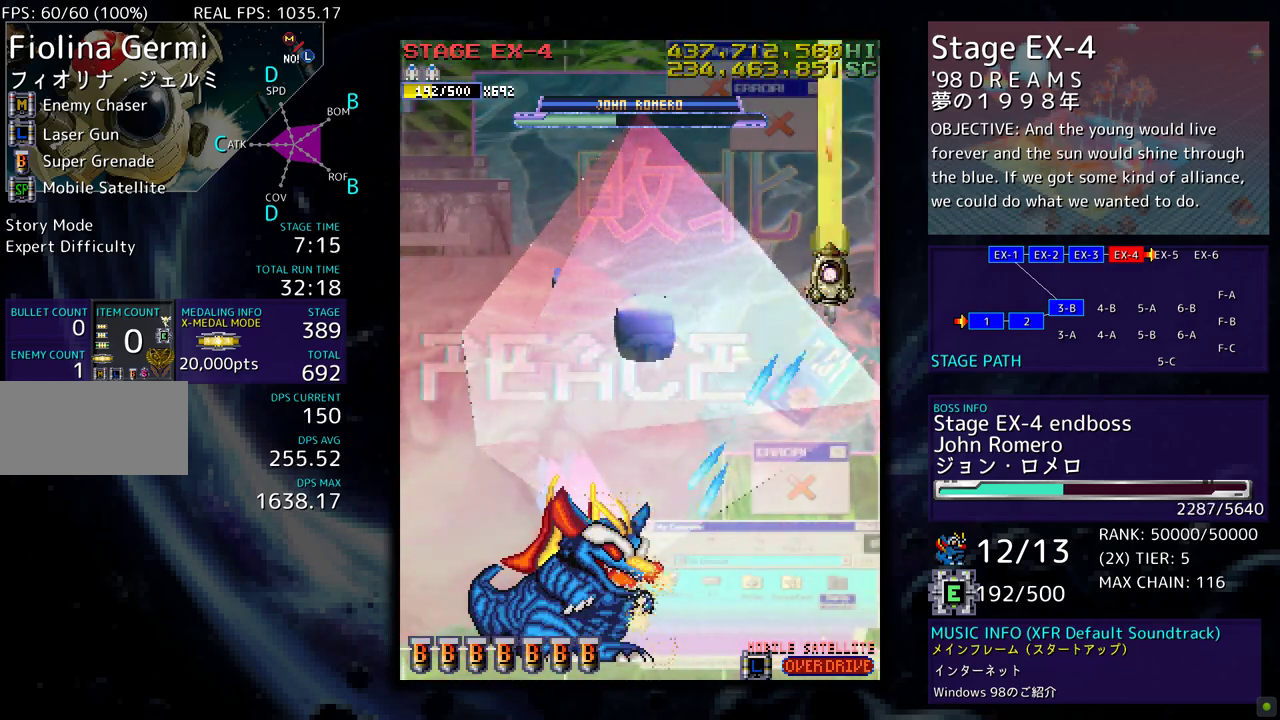
{"buttons": [], "events": []}
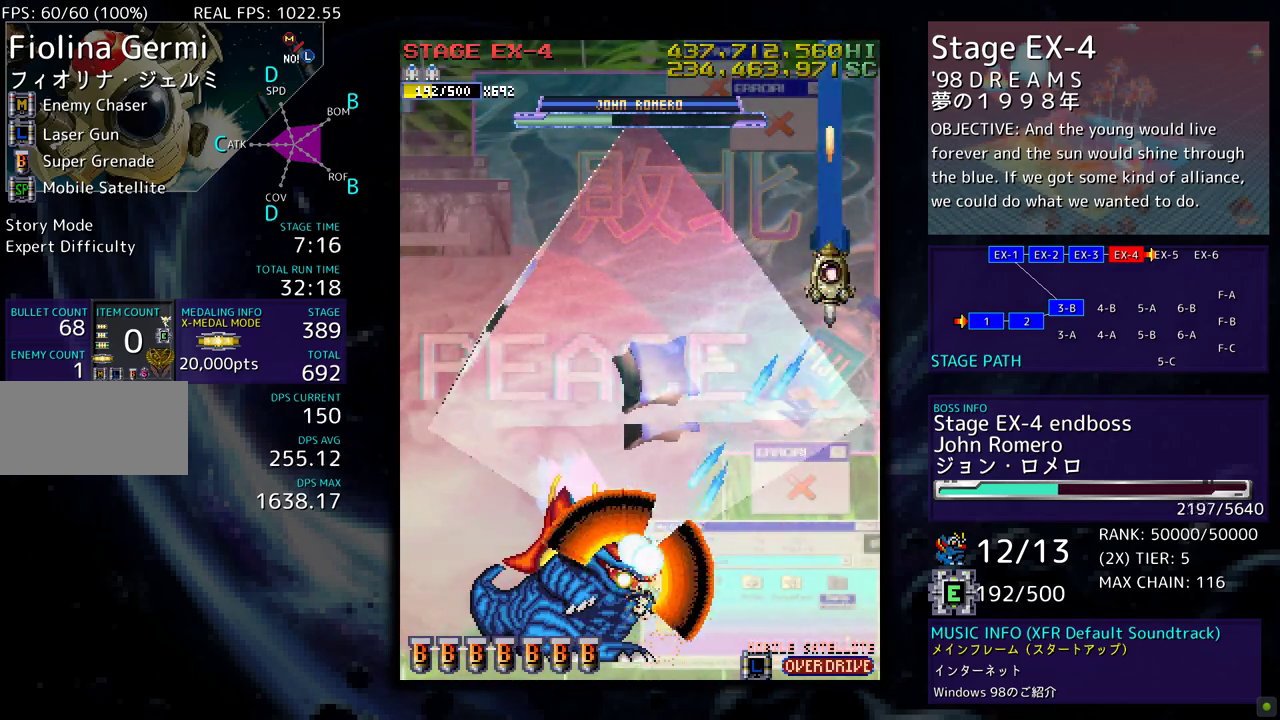
{"buttons": [], "events": []}
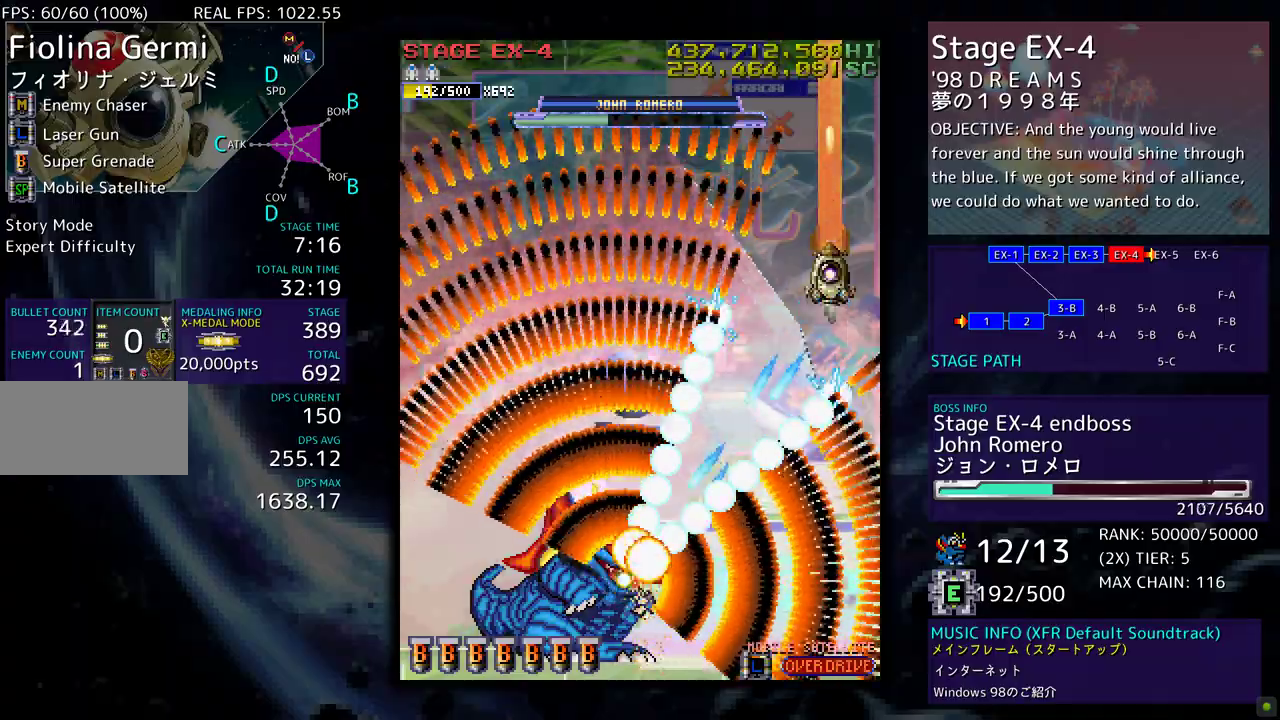
{"buttons": [], "events": [[200, "DPAD_UP", "down"], [267, "DPAD_RIGHT", "down"], [333, "DPAD_UP", "up"], [433, "DPAD_RIGHT", "up"]]}
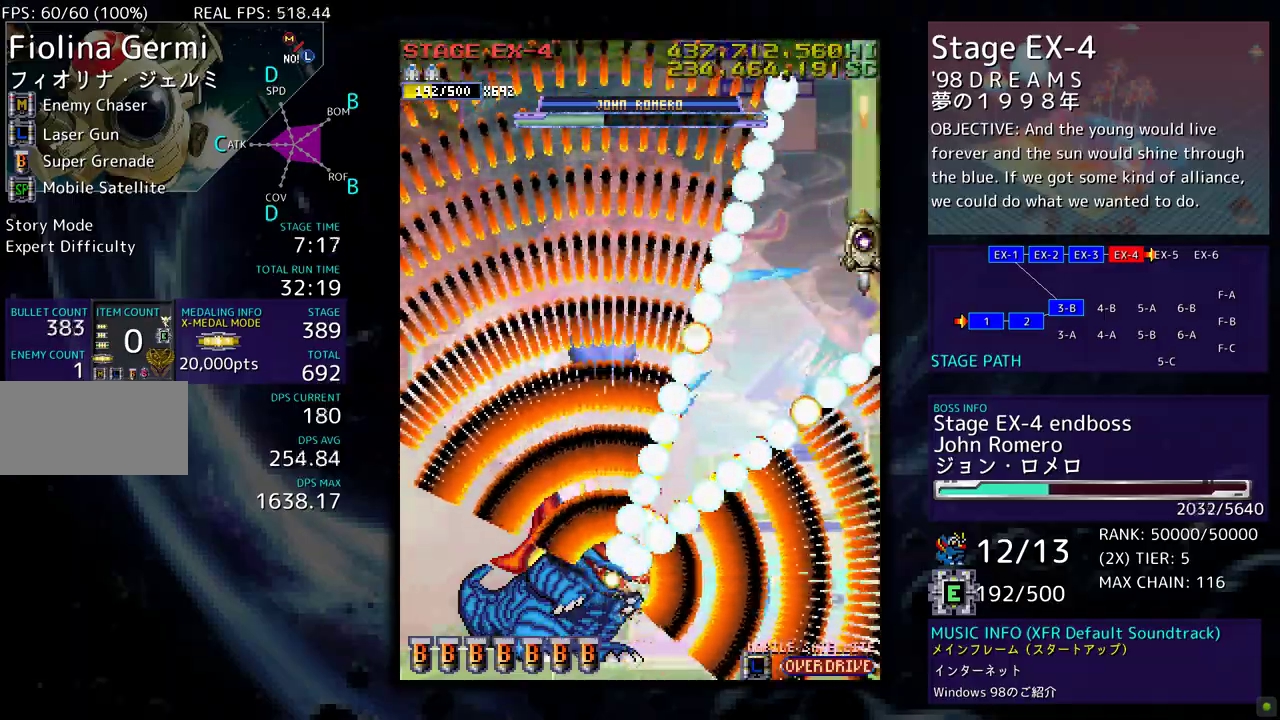
{"buttons": [], "events": []}
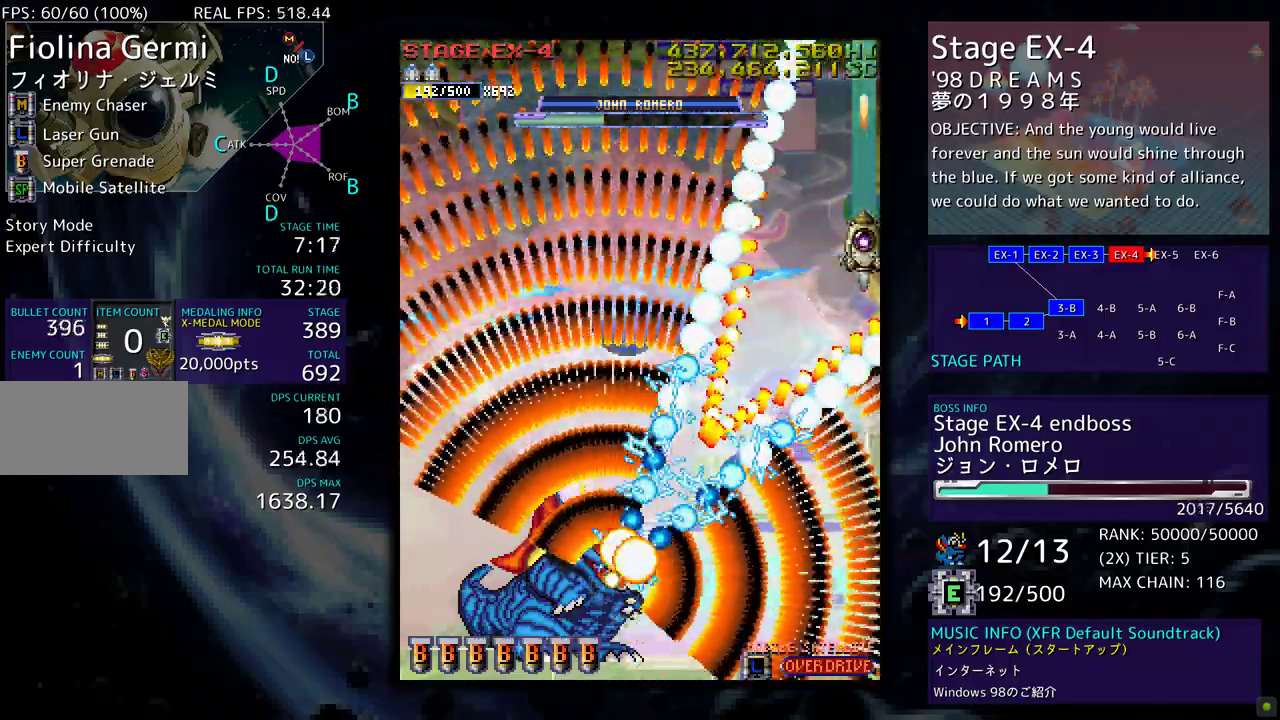
{"buttons": ["DPAD_UP"], "events": [[17, "DPAD_UP", "down"]]}
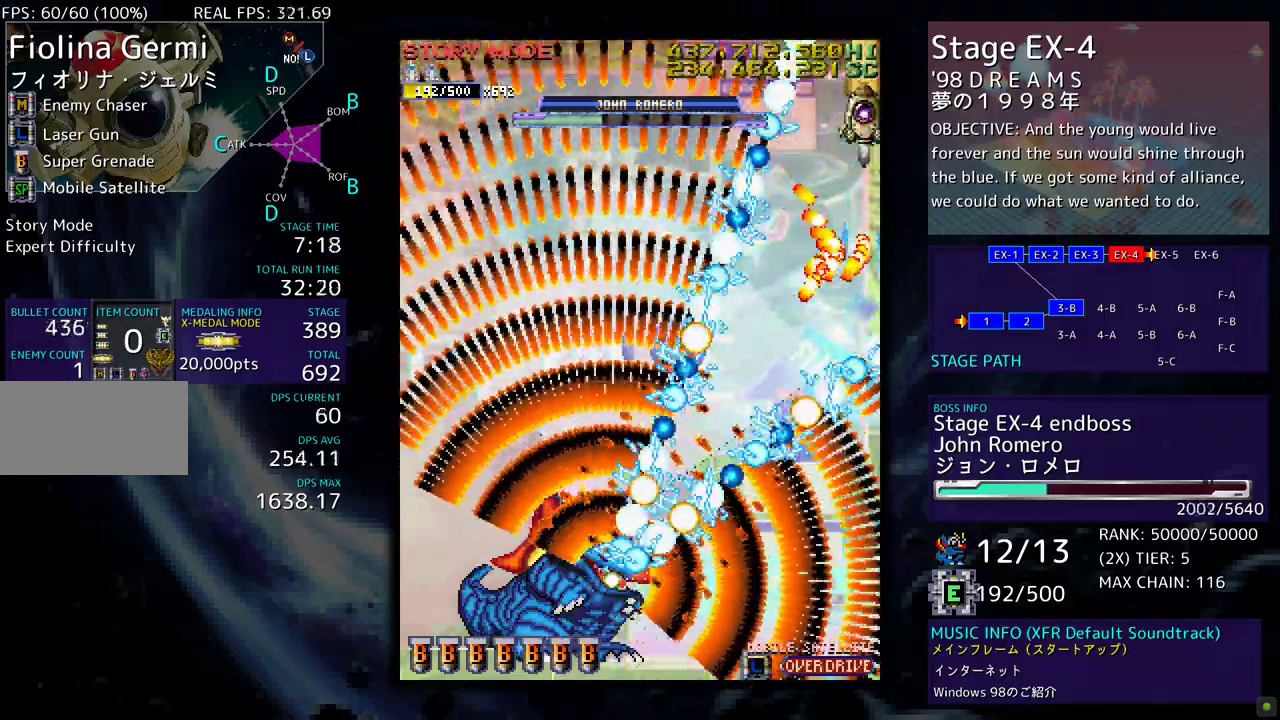
{"buttons": [], "events": [[33, "DPAD_LEFT", "down"], [83, "DPAD_UP", "up"], [133, "DPAD_DOWN", "down"], [233, "DPAD_LEFT", "up"], [250, "DPAD_DOWN", "up"]]}